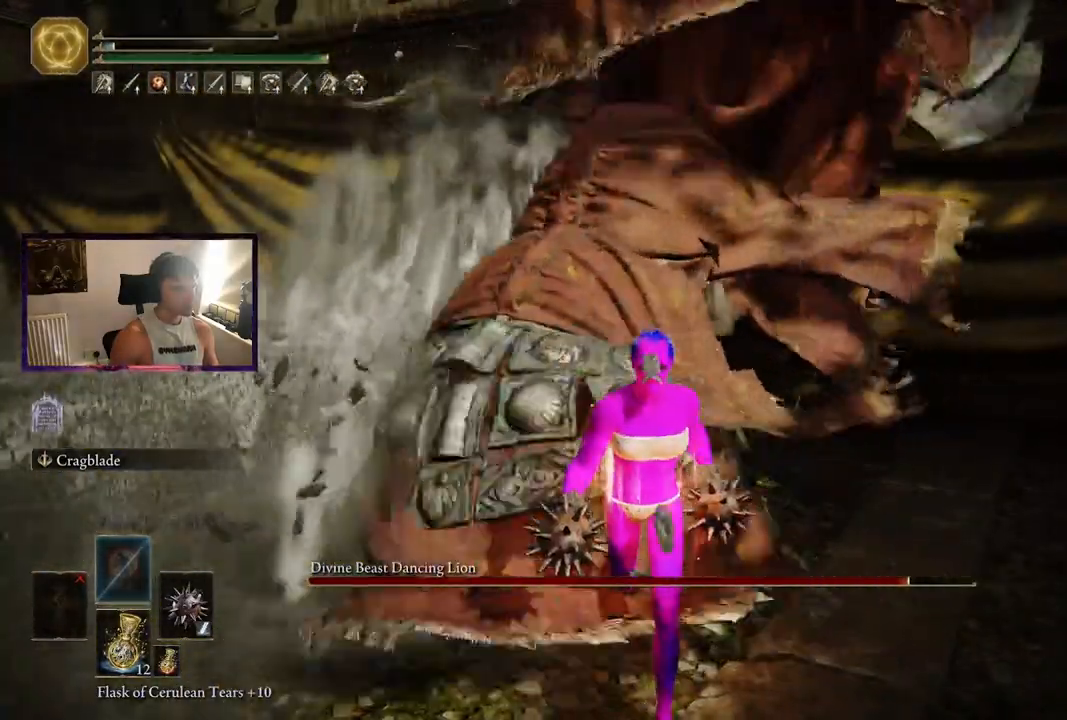
Gameplay with a controller (Xbox layout); each line is a JSON object with the inputs held at the frame after it. "events" lists button and stick changes between this image and that frame as [ms after this image, input, new state], when the widget could be followed in between. Not read: R3.
{"buttons": [], "left_stick": "up-right", "right_stick": "center", "events": [[233, "left_stick", "down-right"], [300, "A", "down"], [417, "A", "up"], [433, "left_stick", "up-right"]]}
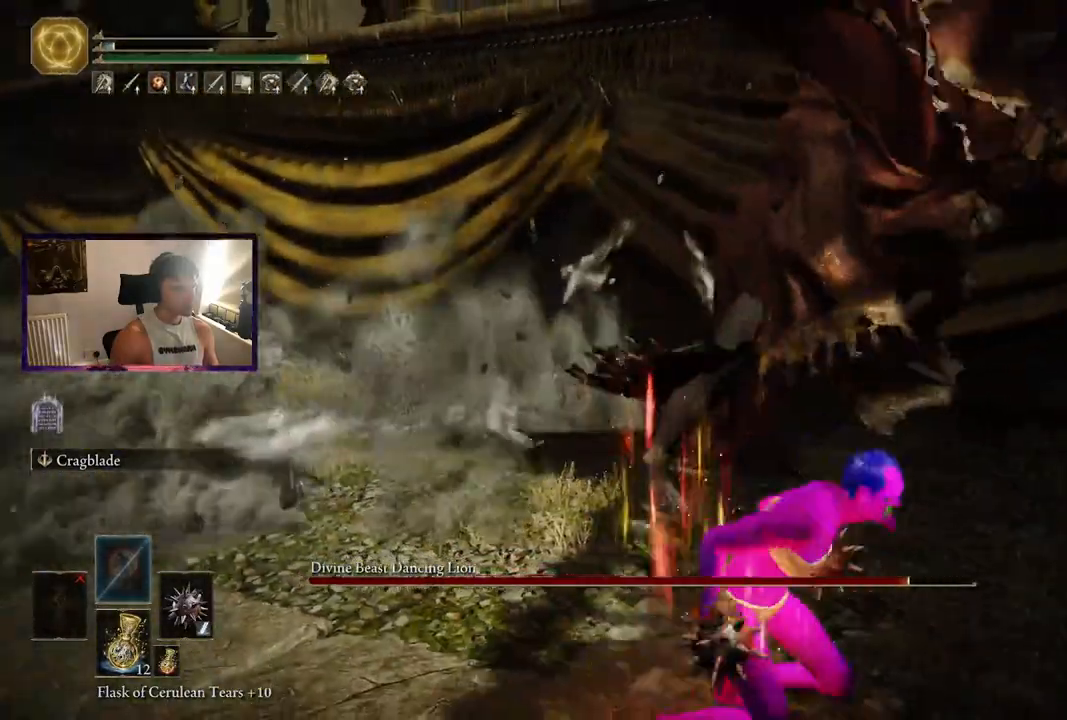
{"buttons": [], "left_stick": "up", "right_stick": "right", "events": [[50, "right_stick", "down-right"], [133, "left_stick", "up"], [183, "right_stick", "center"], [300, "right_stick", "right"], [317, "R2", "down"], [450, "R2", "up"]]}
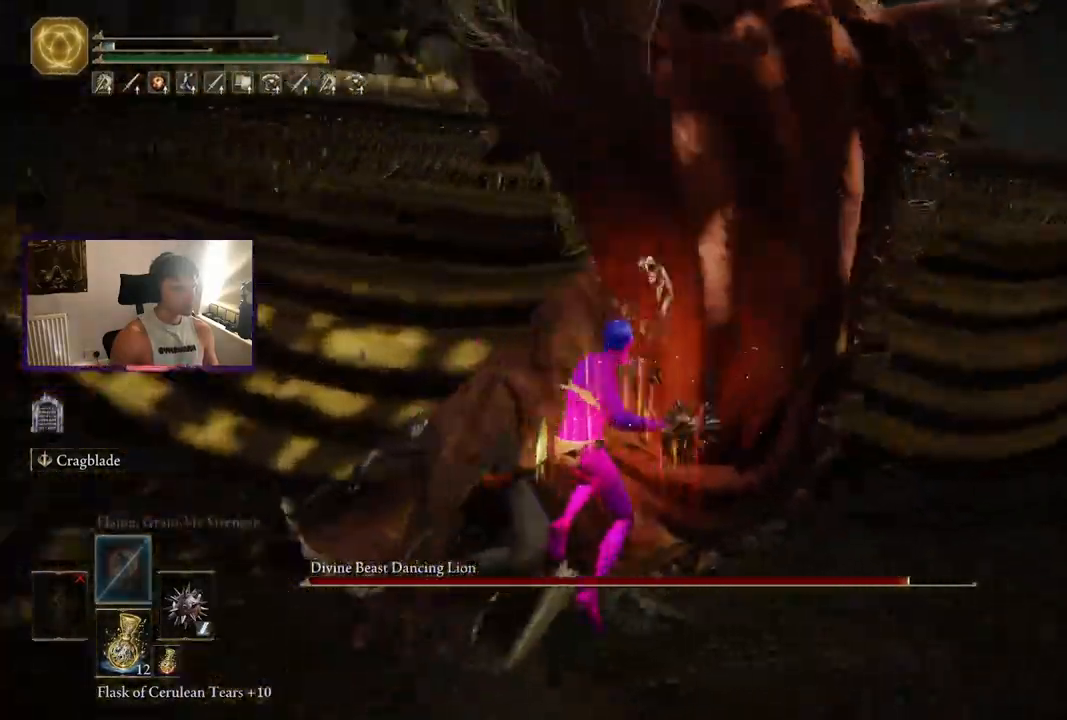
{"buttons": [], "left_stick": "left", "right_stick": "center", "events": [[17, "right_stick", "center"], [183, "right_stick", "right"], [333, "left_stick", "up-left"], [350, "right_stick", "center"], [433, "left_stick", "left"]]}
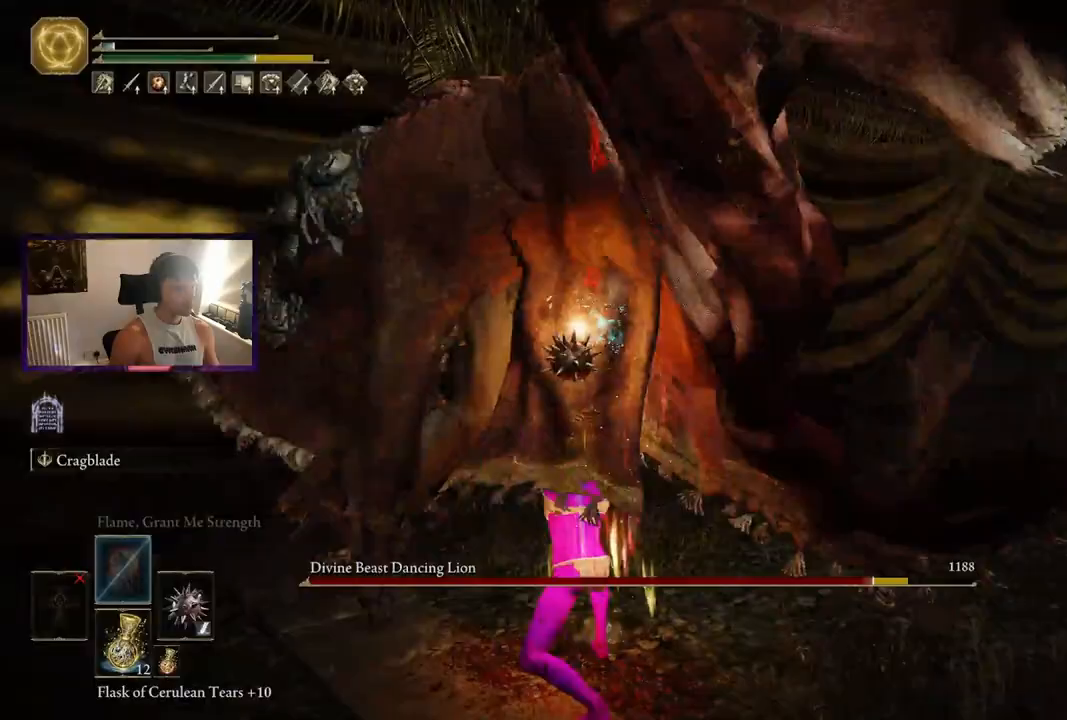
{"buttons": [], "left_stick": "down-right", "right_stick": "right", "events": [[17, "left_stick", "down-left"], [133, "left_stick", "down"], [233, "left_stick", "down-right"], [317, "right_stick", "down-right"], [417, "right_stick", "right"]]}
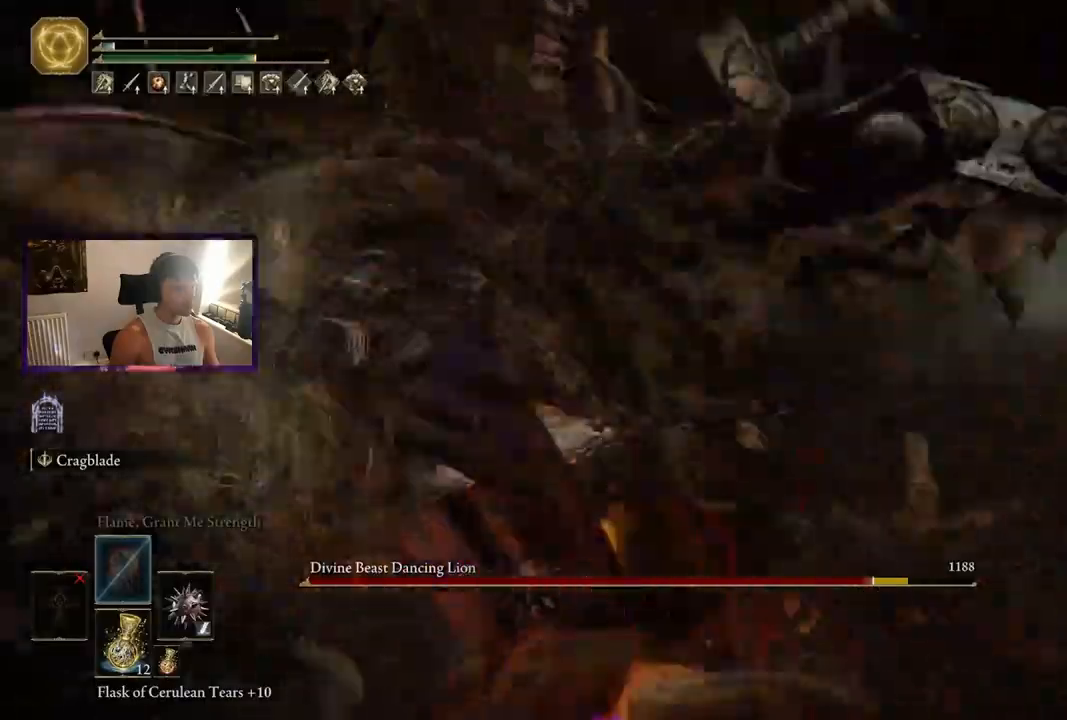
{"buttons": ["R2"], "left_stick": "up-right", "right_stick": "right", "events": [[50, "R2", "down"], [367, "left_stick", "right"], [483, "left_stick", "up-right"]]}
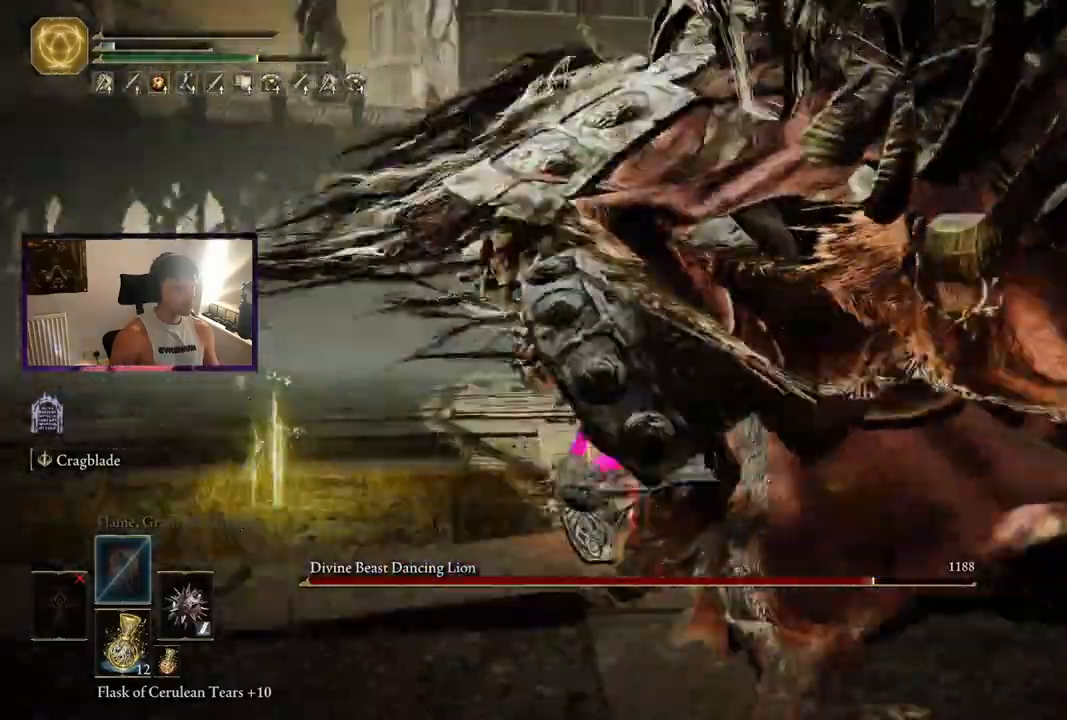
{"buttons": ["R2"], "left_stick": "right", "right_stick": "right", "events": [[17, "right_stick", "center"], [117, "right_stick", "right"], [333, "left_stick", "right"]]}
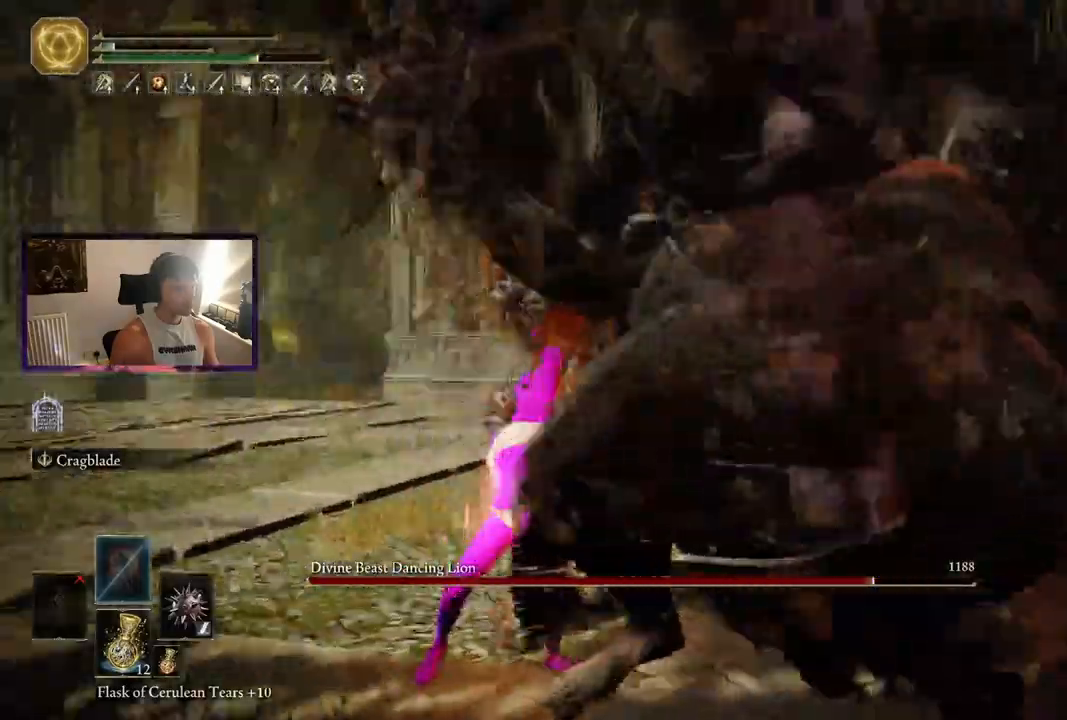
{"buttons": [], "left_stick": "down", "right_stick": "right", "events": [[33, "R2", "up"], [67, "right_stick", "center"], [267, "right_stick", "right"], [317, "left_stick", "down"]]}
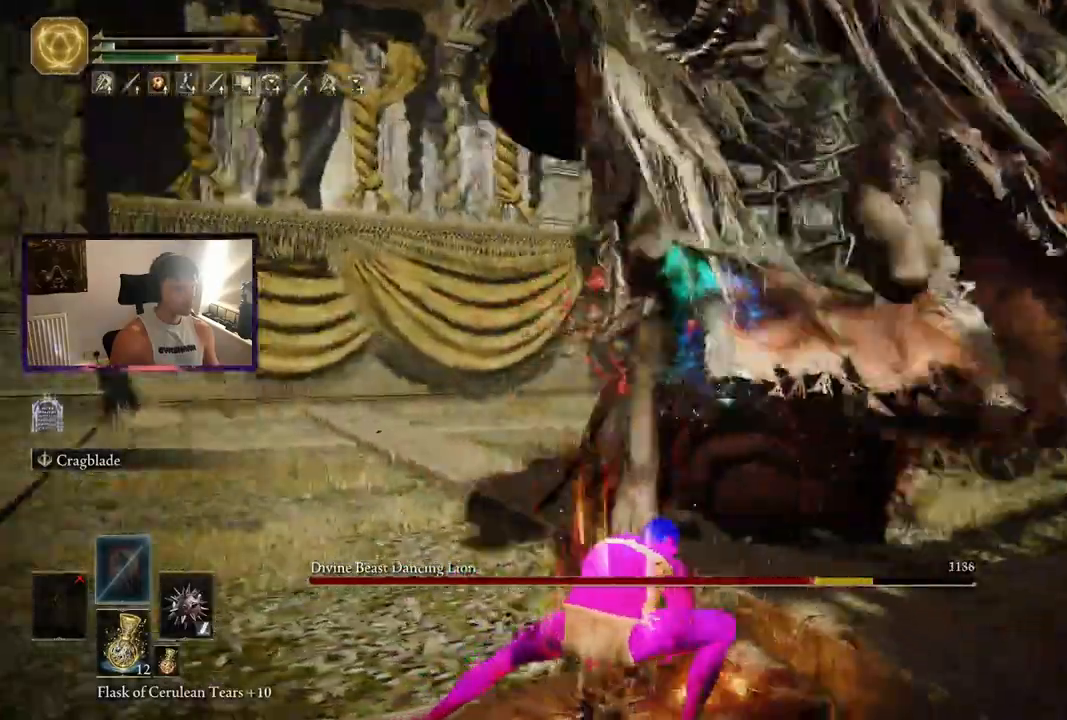
{"buttons": [], "left_stick": "left", "right_stick": "center", "events": [[17, "left_stick", "down-left"], [150, "right_stick", "center"], [433, "left_stick", "left"]]}
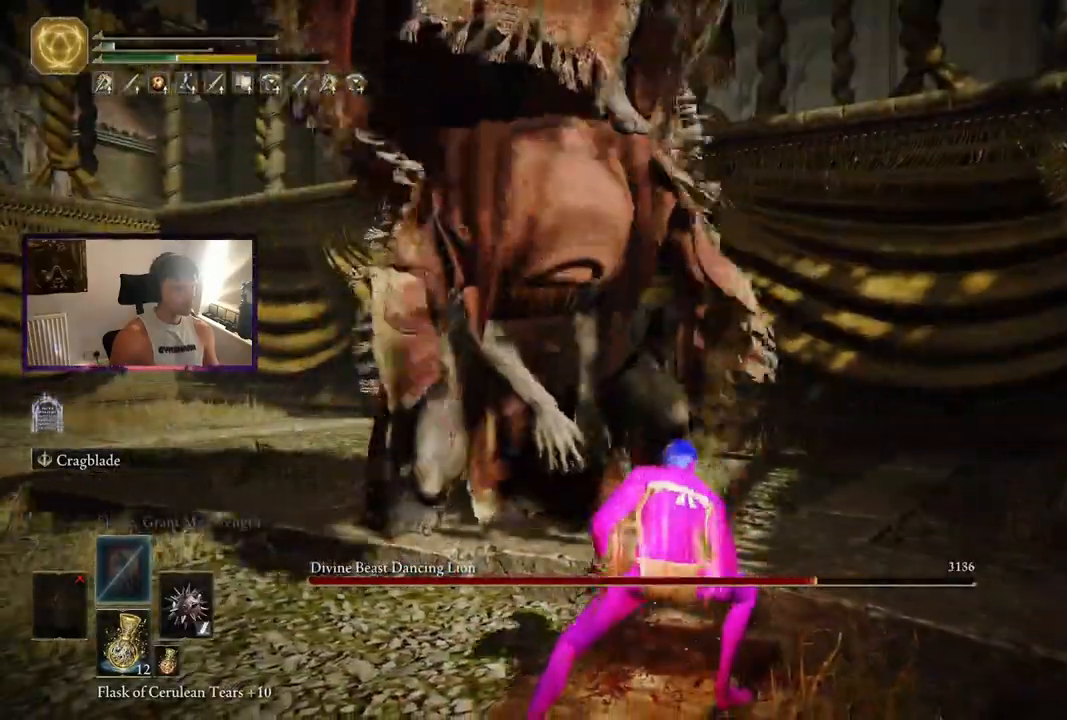
{"buttons": [], "left_stick": "up-left", "right_stick": "center", "events": [[217, "left_stick", "up-left"]]}
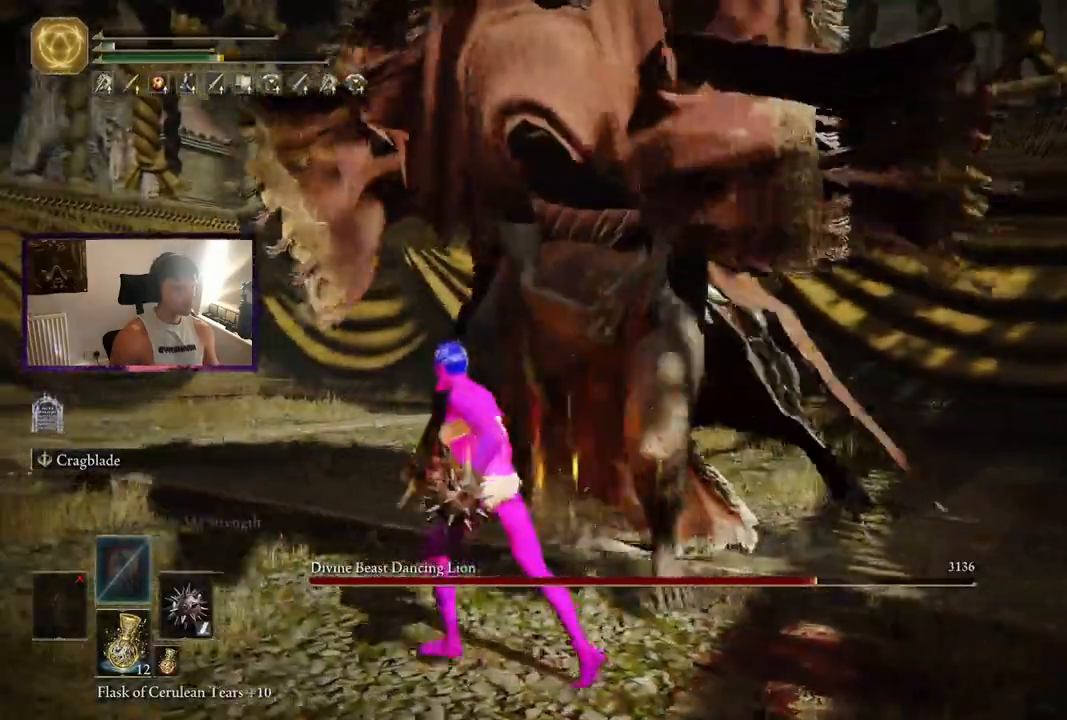
{"buttons": ["R2"], "left_stick": "up-left", "right_stick": "right", "events": [[83, "right_stick", "right"], [467, "R2", "down"]]}
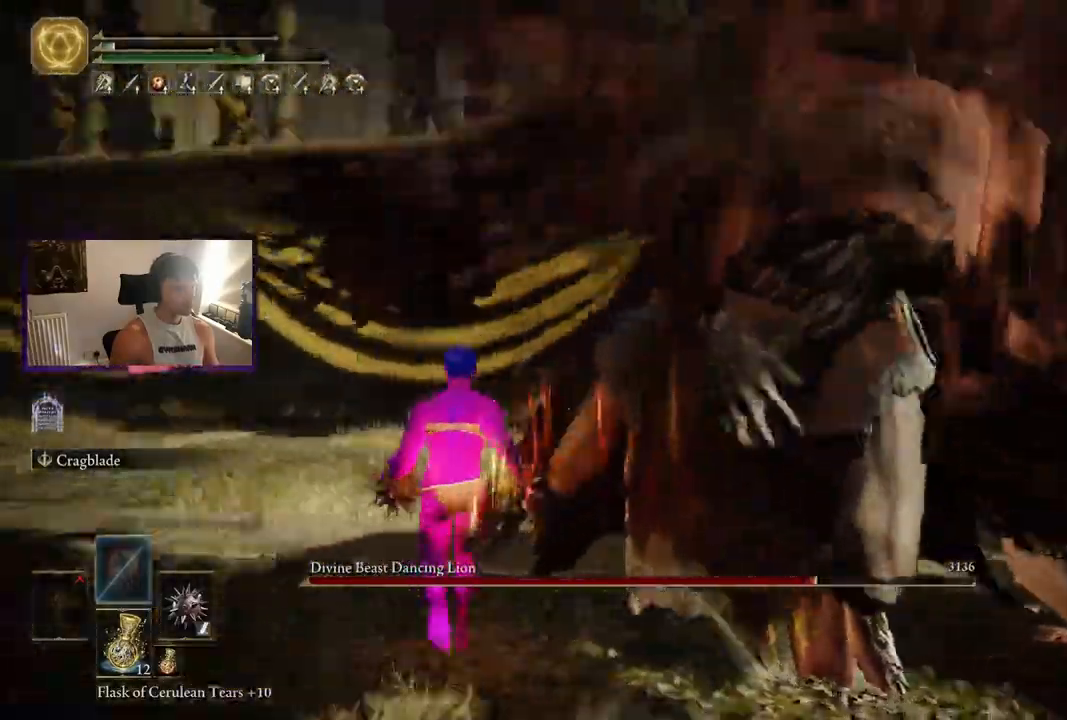
{"buttons": ["R2"], "left_stick": "up-right", "right_stick": "right", "events": [[33, "left_stick", "up-right"]]}
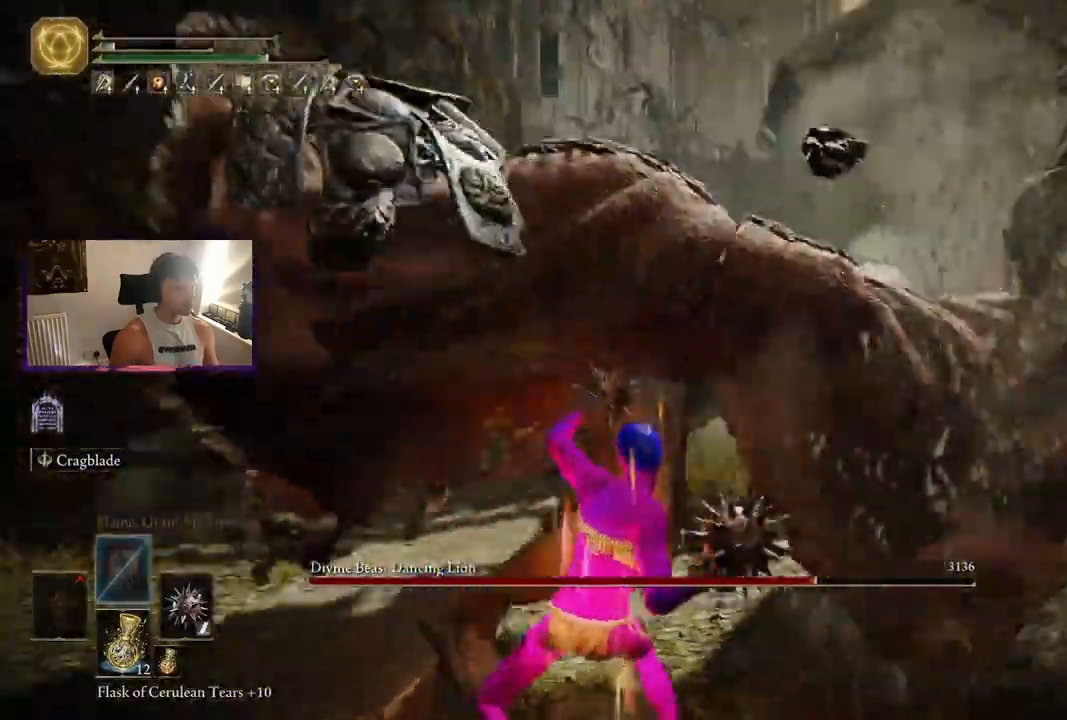
{"buttons": [], "left_stick": "up-left", "right_stick": "center", "events": [[183, "right_stick", "center"], [250, "left_stick", "up-left"], [350, "right_stick", "left"], [467, "R2", "up"], [467, "right_stick", "center"]]}
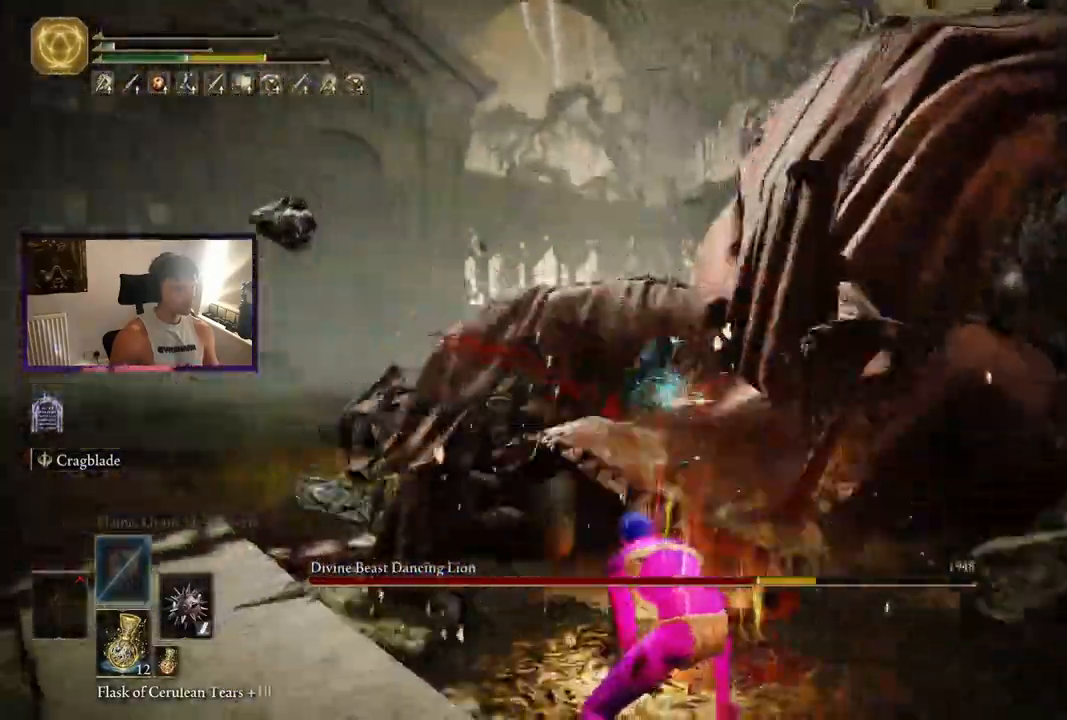
{"buttons": [], "left_stick": "down", "right_stick": "center", "events": [[83, "left_stick", "up-right"], [183, "right_stick", "right"], [267, "left_stick", "down-right"], [350, "left_stick", "down"], [417, "right_stick", "center"]]}
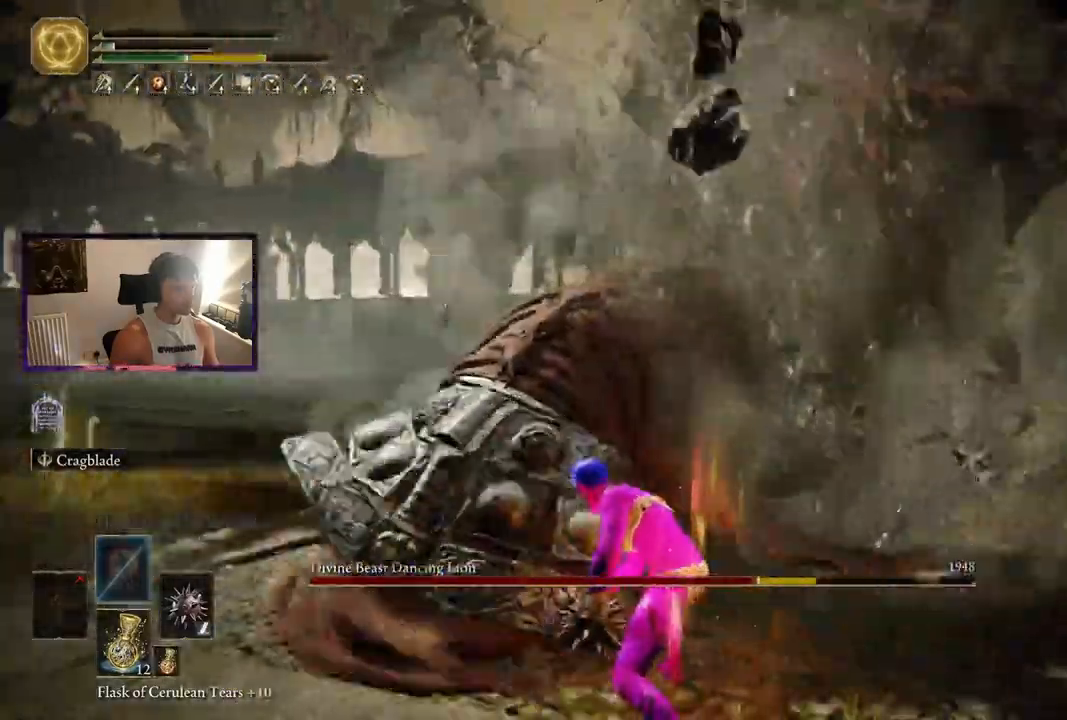
{"buttons": ["R2"], "left_stick": "up", "right_stick": "right", "events": [[167, "left_stick", "down-left"], [300, "left_stick", "up-left"], [333, "R2", "down"], [350, "left_stick", "up"], [400, "right_stick", "right"]]}
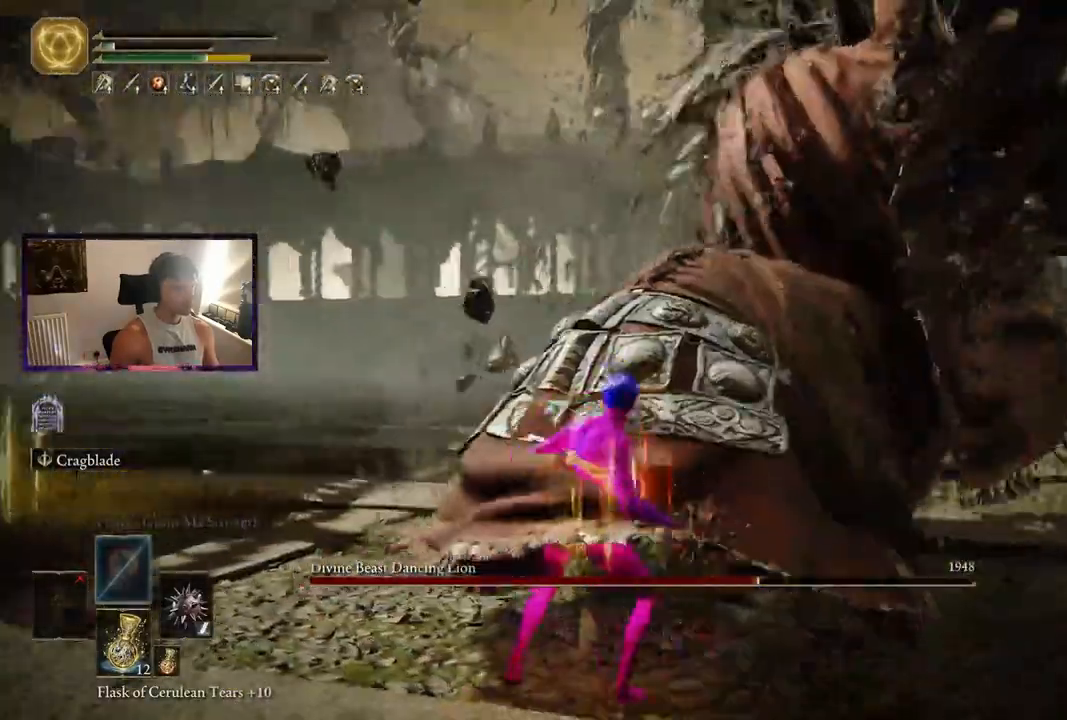
{"buttons": ["R2"], "left_stick": "up", "right_stick": "center", "events": [[183, "right_stick", "center"]]}
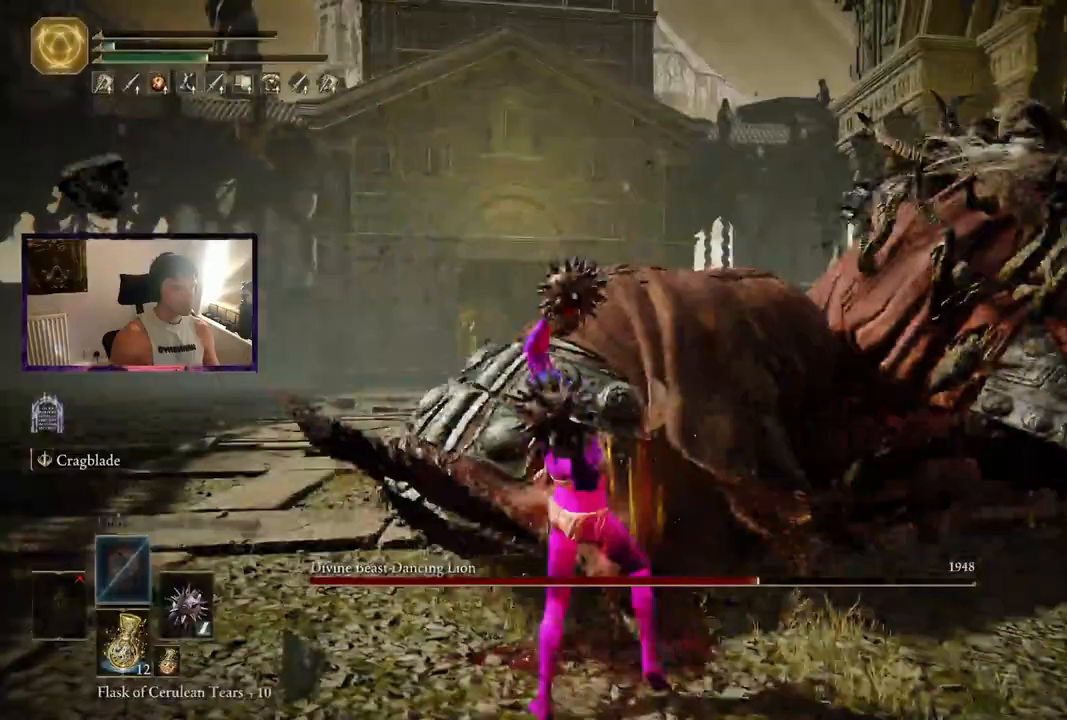
{"buttons": [], "left_stick": "up-left", "right_stick": "center", "events": [[133, "right_stick", "down-right"], [200, "R2", "up"], [350, "right_stick", "center"], [417, "left_stick", "up-left"]]}
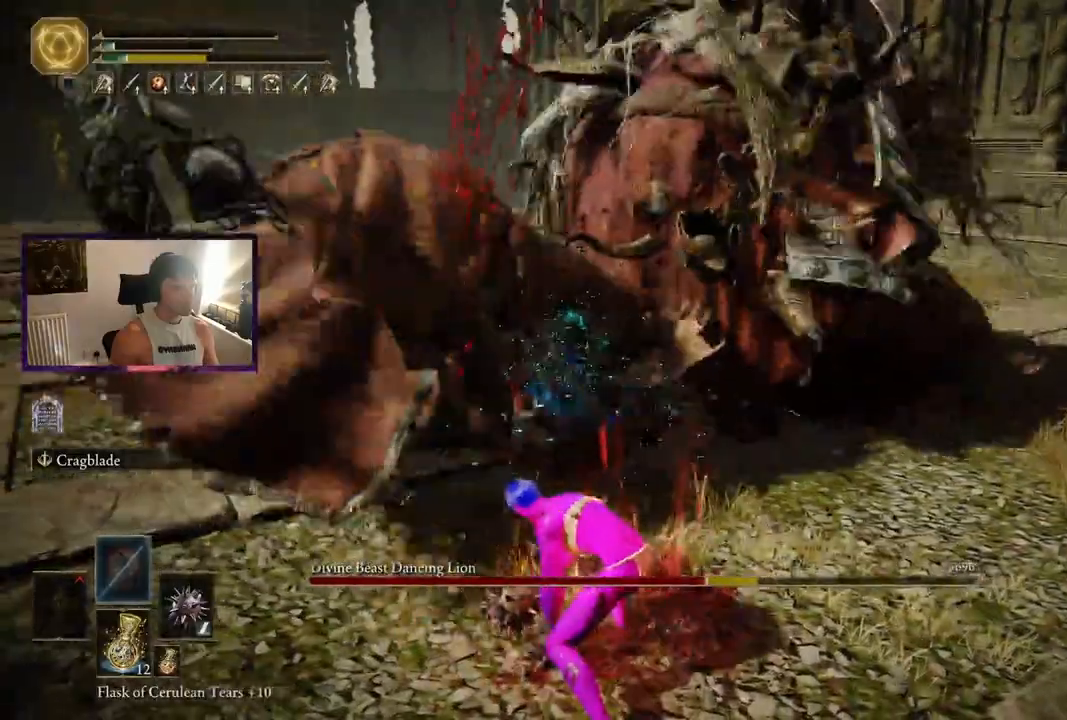
{"buttons": ["B"], "left_stick": "up-right", "right_stick": "center", "events": [[50, "left_stick", "up-right"], [133, "right_stick", "right"], [283, "B", "down"], [350, "right_stick", "center"]]}
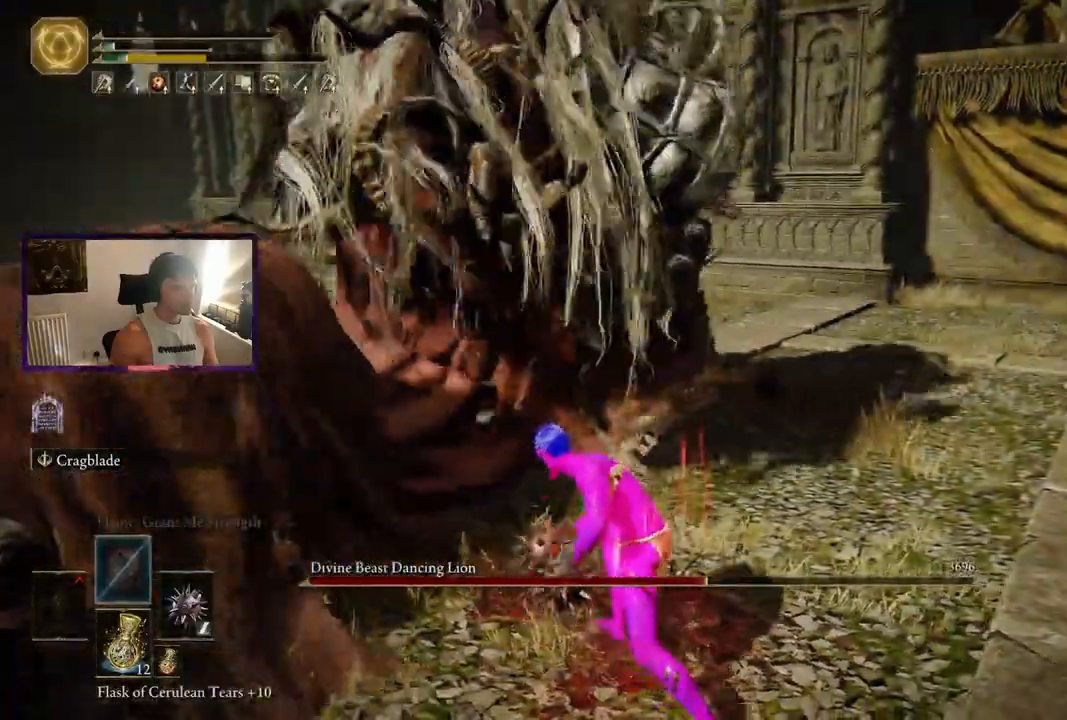
{"buttons": ["B"], "left_stick": "up-right", "right_stick": "center", "events": []}
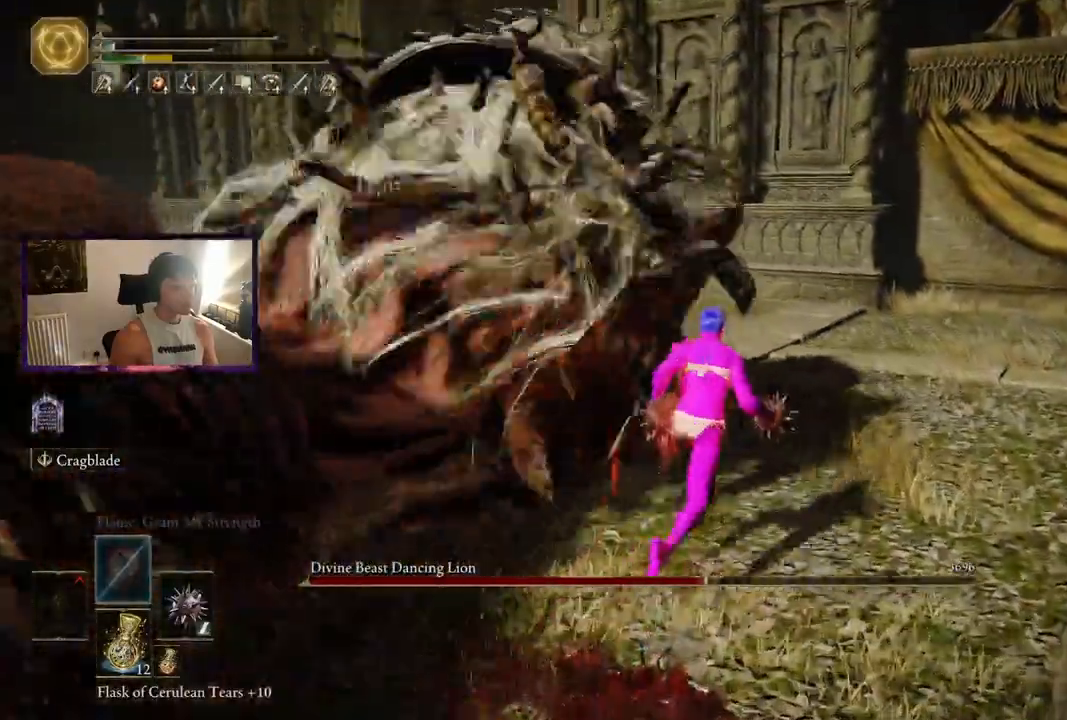
{"buttons": [], "left_stick": "up", "right_stick": "center"}
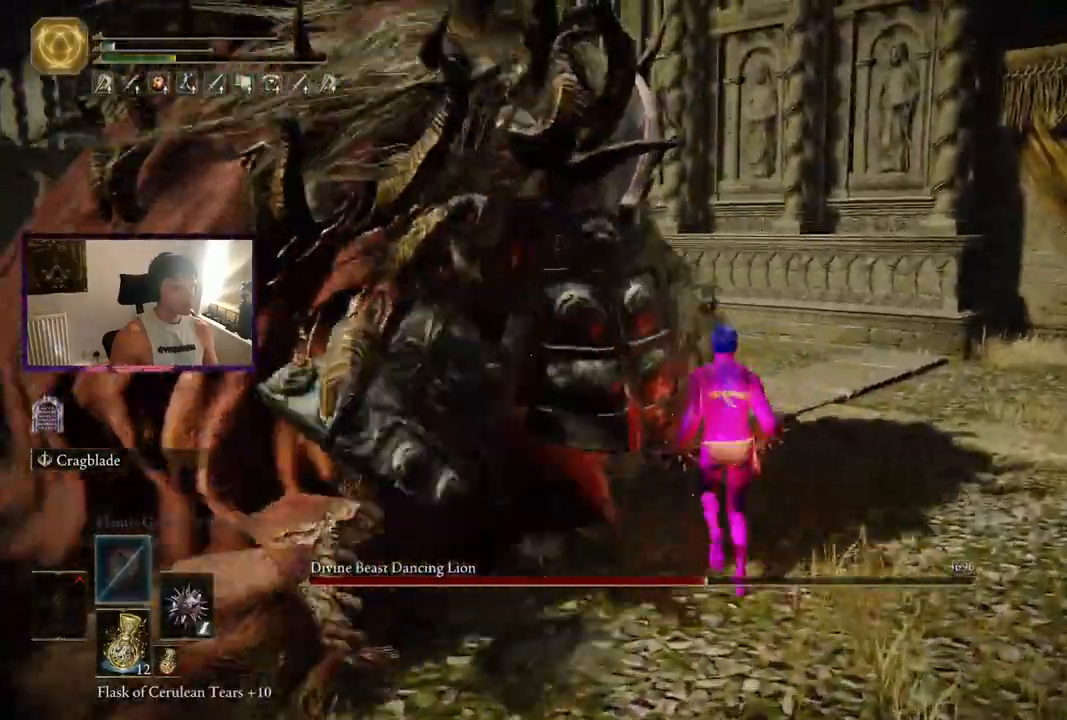
{"buttons": ["R2"], "left_stick": "up", "right_stick": "left", "events": [[100, "left_stick", "up-right"], [167, "right_stick", "left"], [367, "left_stick", "up"], [400, "R2", "down"]]}
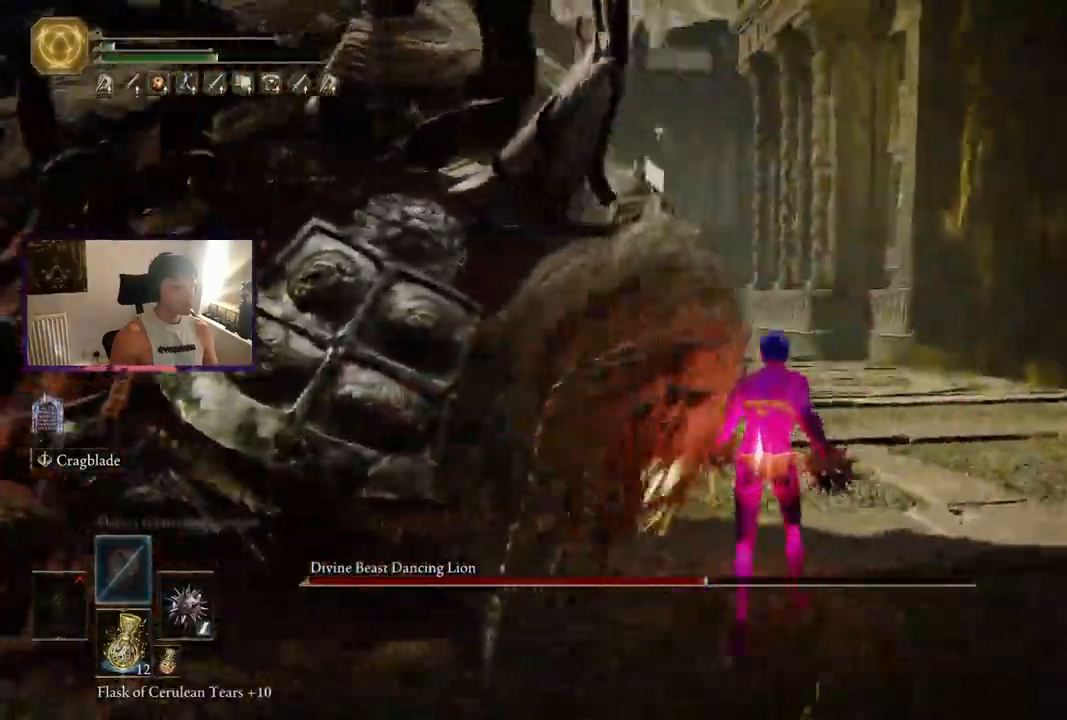
{"buttons": [], "left_stick": "up-left", "right_stick": "center", "events": [[17, "R2", "up"], [200, "left_stick", "up-left"], [433, "right_stick", "center"]]}
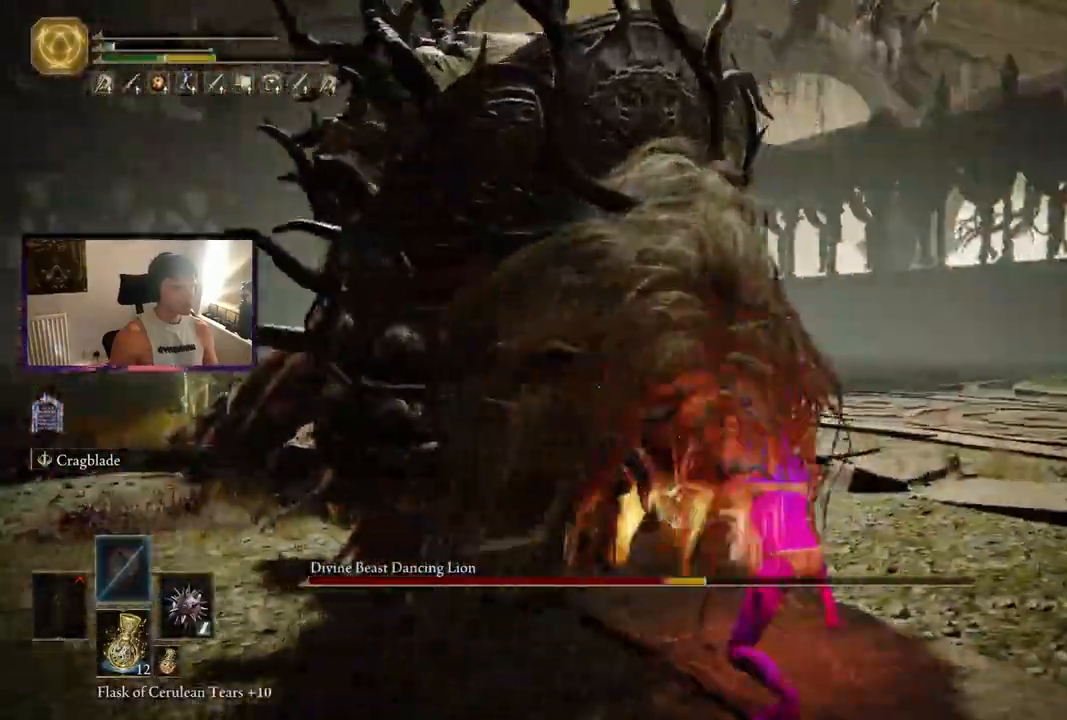
{"buttons": [], "left_stick": "up-left", "right_stick": "center", "events": [[67, "right_stick", "left"], [283, "right_stick", "center"]]}
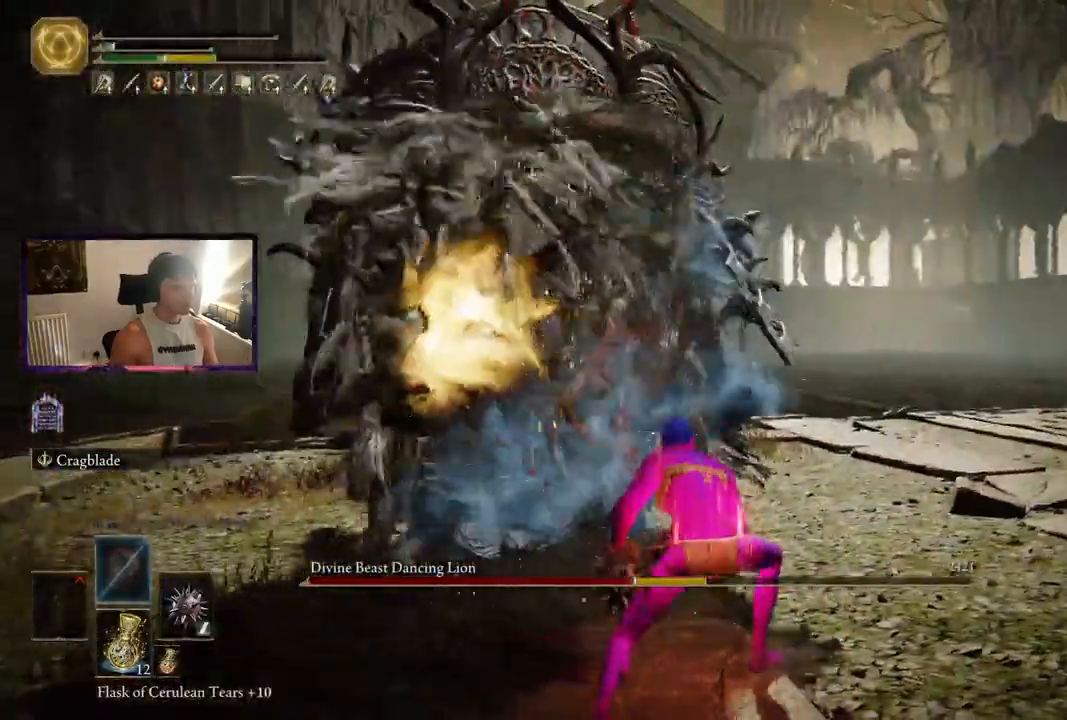
{"buttons": ["R1"], "left_stick": "up-left", "right_stick": "center", "events": [[483, "R1", "down"]]}
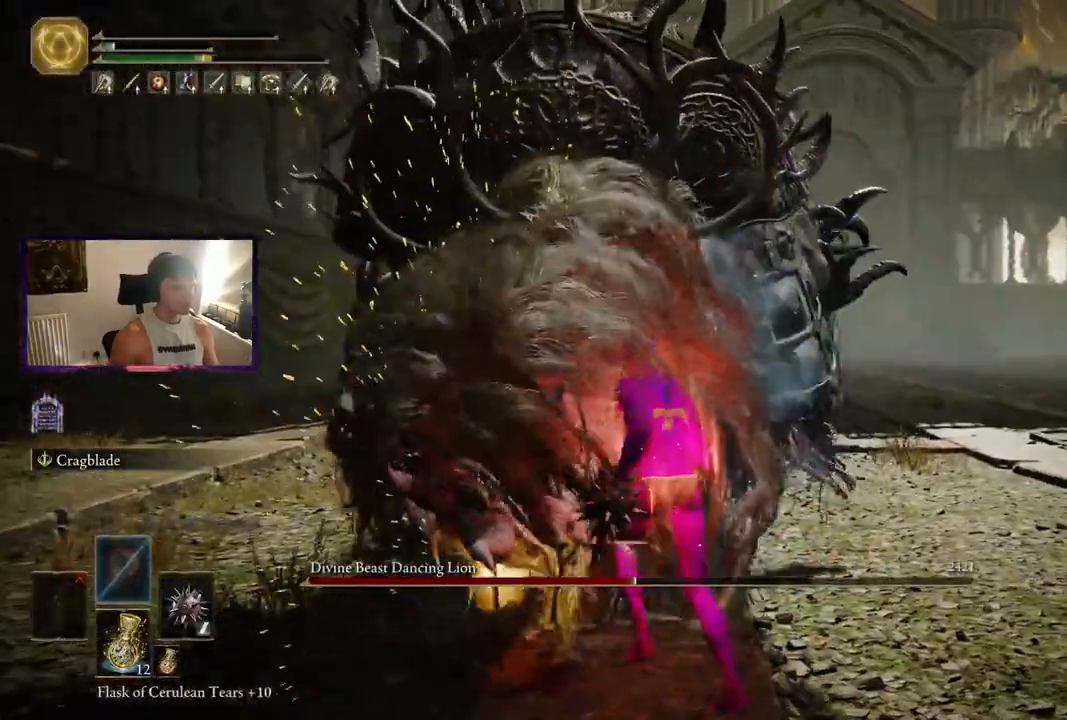
{"buttons": [], "left_stick": "up-left", "right_stick": "center", "events": [[100, "R1", "up"], [200, "right_stick", "left"], [333, "right_stick", "center"]]}
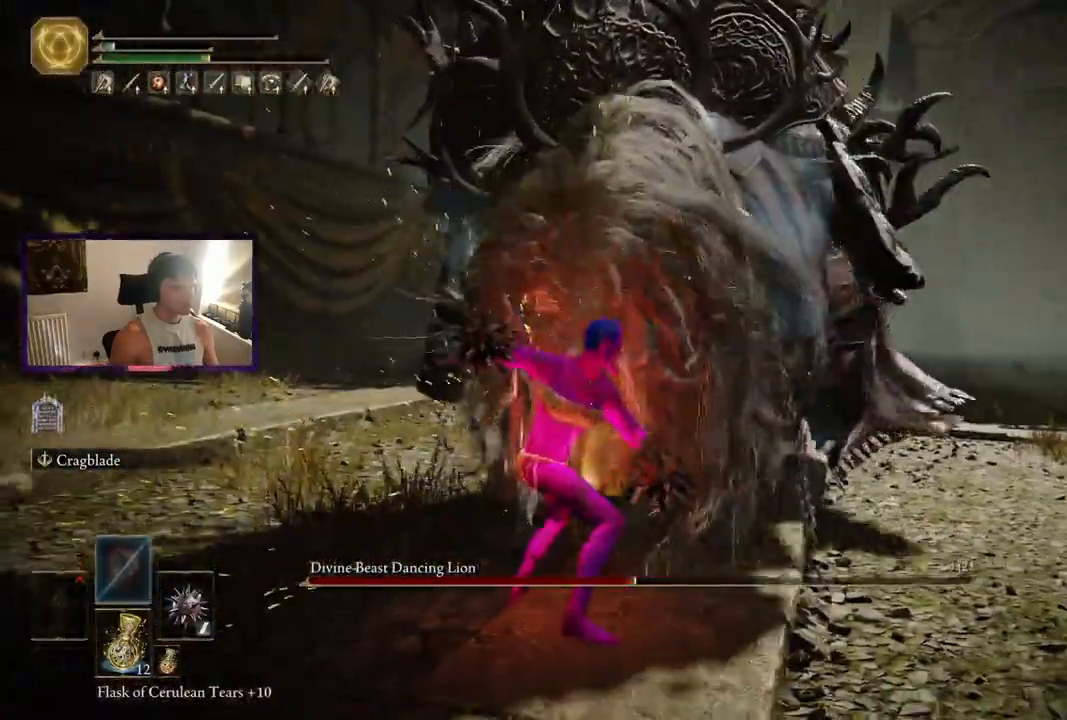
{"buttons": [], "left_stick": "center", "right_stick": "center", "events": [[483, "left_stick", "center"]]}
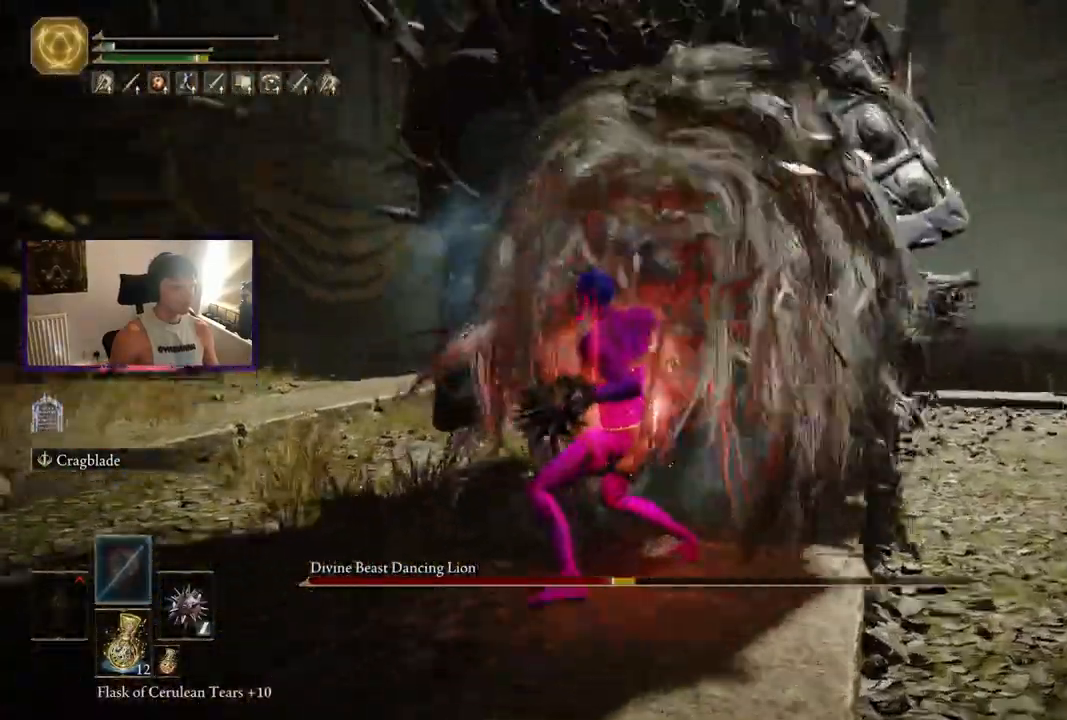
{"buttons": [], "left_stick": "center", "right_stick": "center", "events": []}
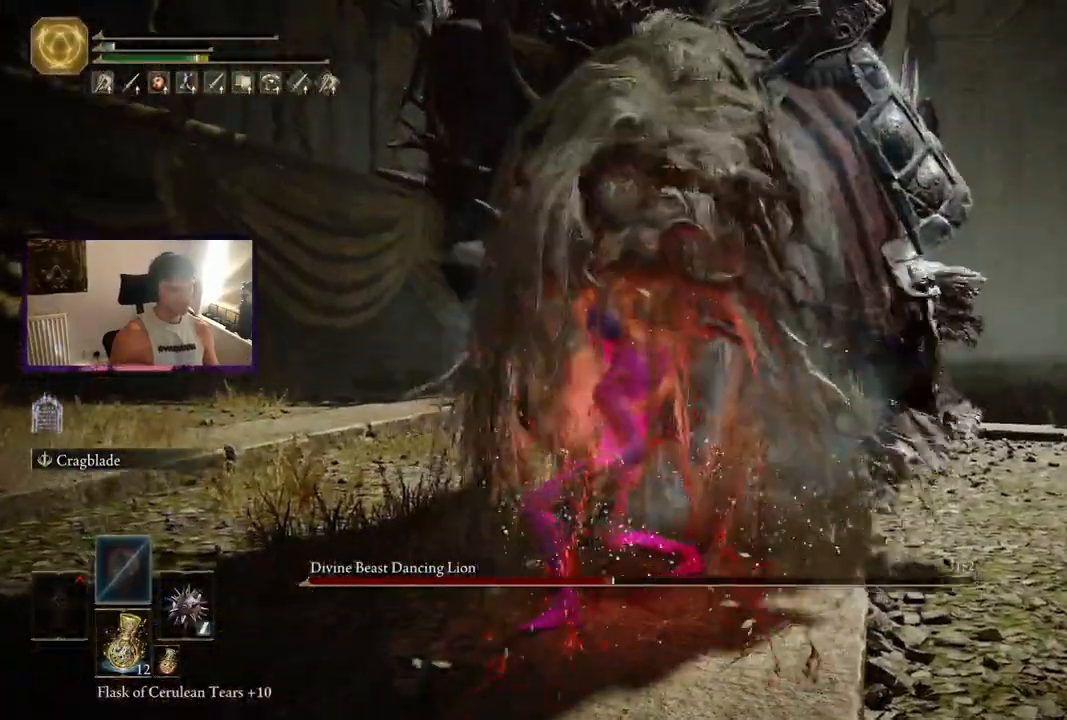
{"buttons": [], "left_stick": "center", "right_stick": "center", "events": []}
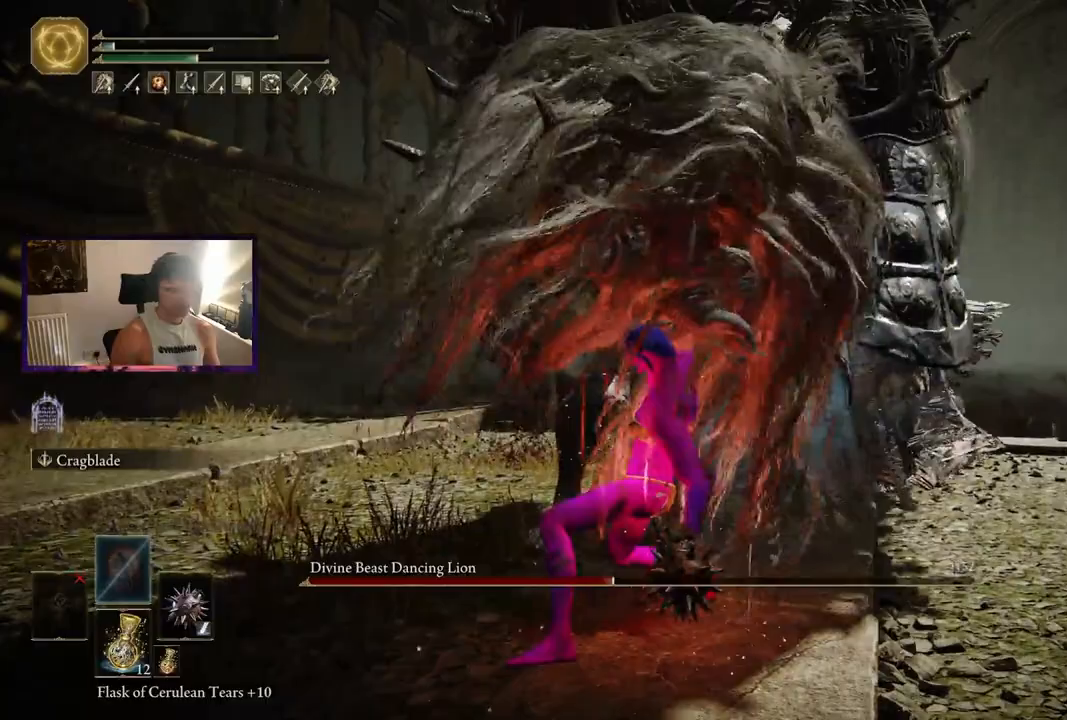
{"buttons": [], "left_stick": "center", "right_stick": "center", "events": []}